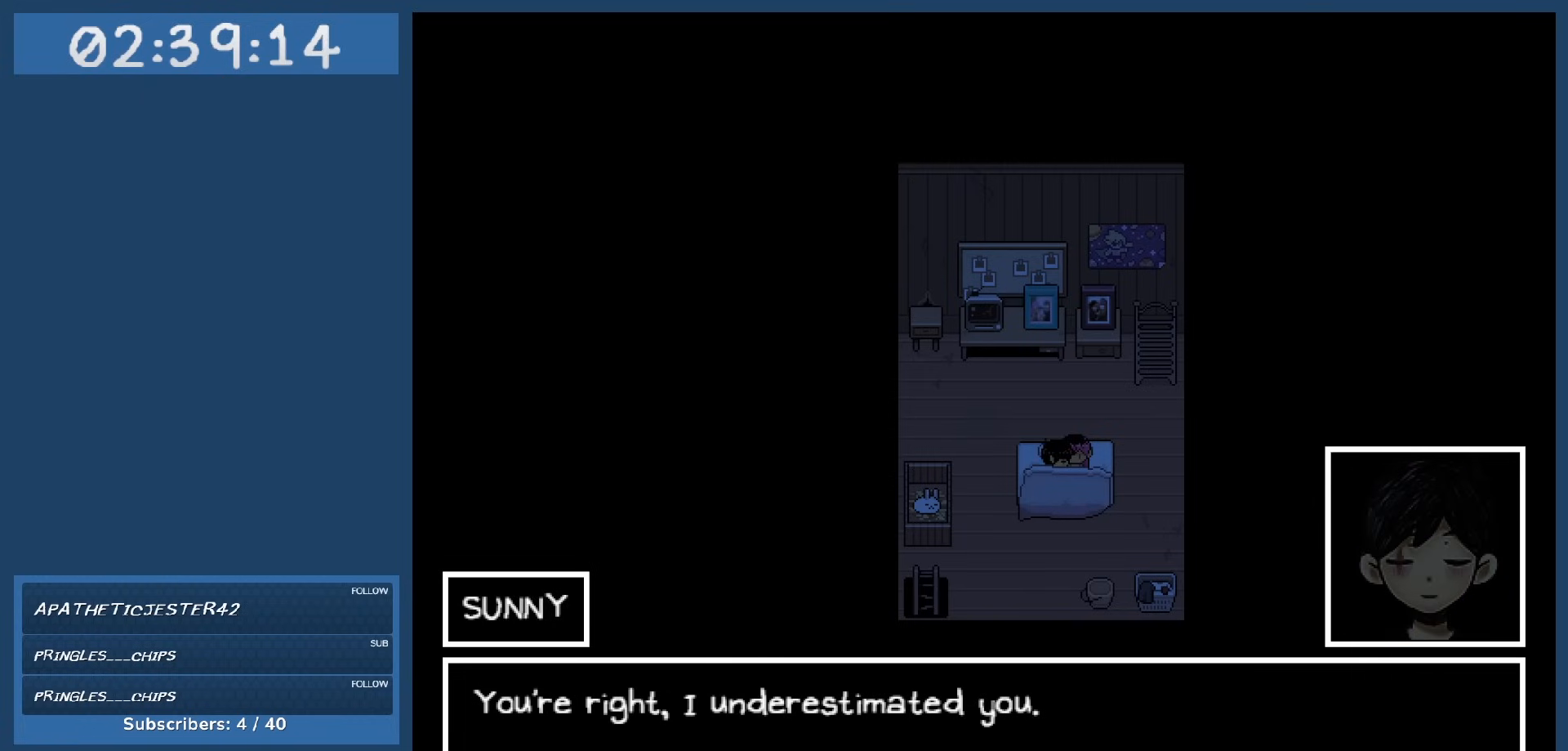
Gameplay with keyboard; each line is a JSON object with the keys held at the frame after it. "events" lists presses ("down") and releases ("up") of "c", "down", "left", "right", "shift", "space", "up", "x" and "z" between this image and that frame as [ms after this image, input, new state], when the widget could be followed in between. No other keys are recorded. Mouse input is not recorded.
{"keys": [], "events": [[84, "z", "down"], [167, "z", "up"]]}
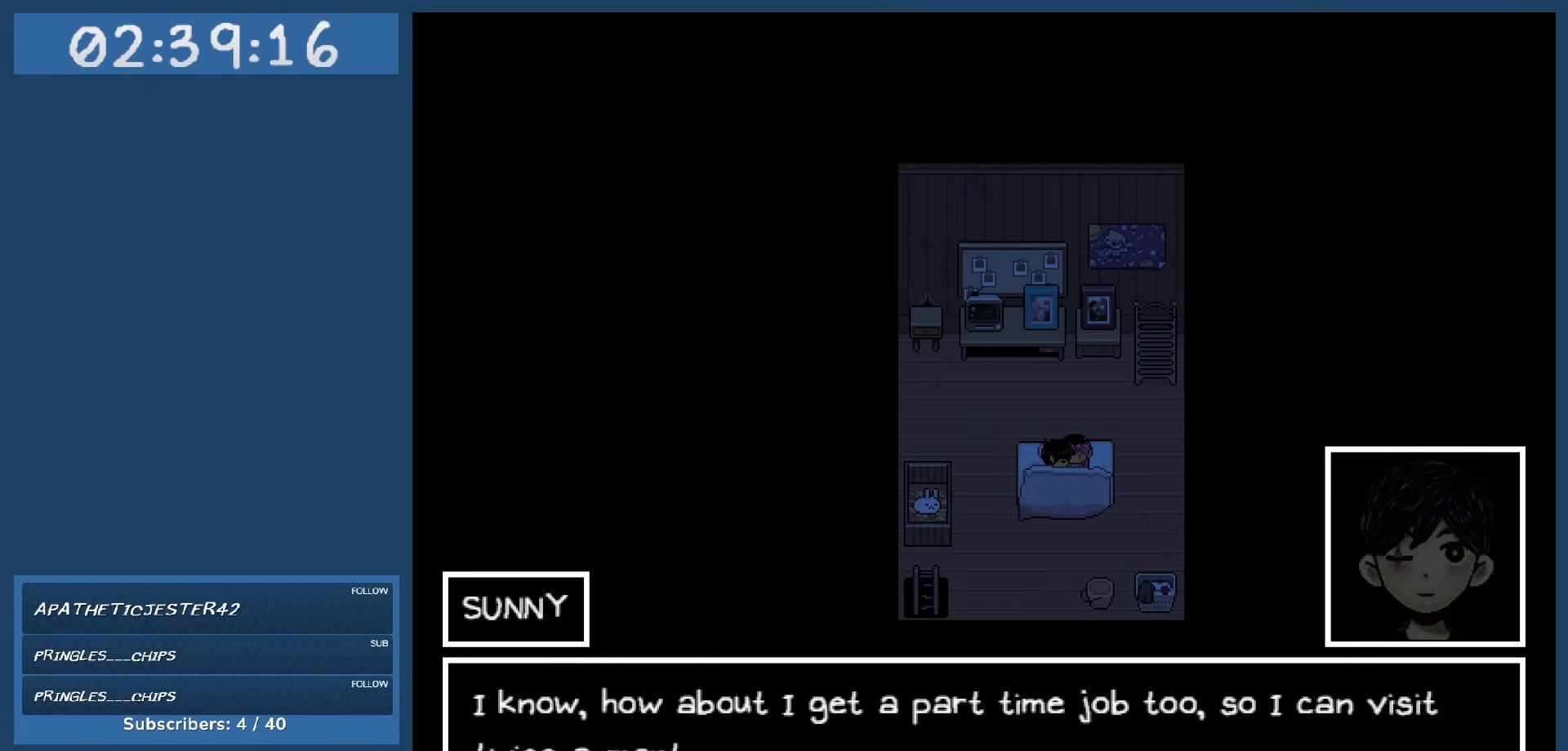
{"keys": [], "events": []}
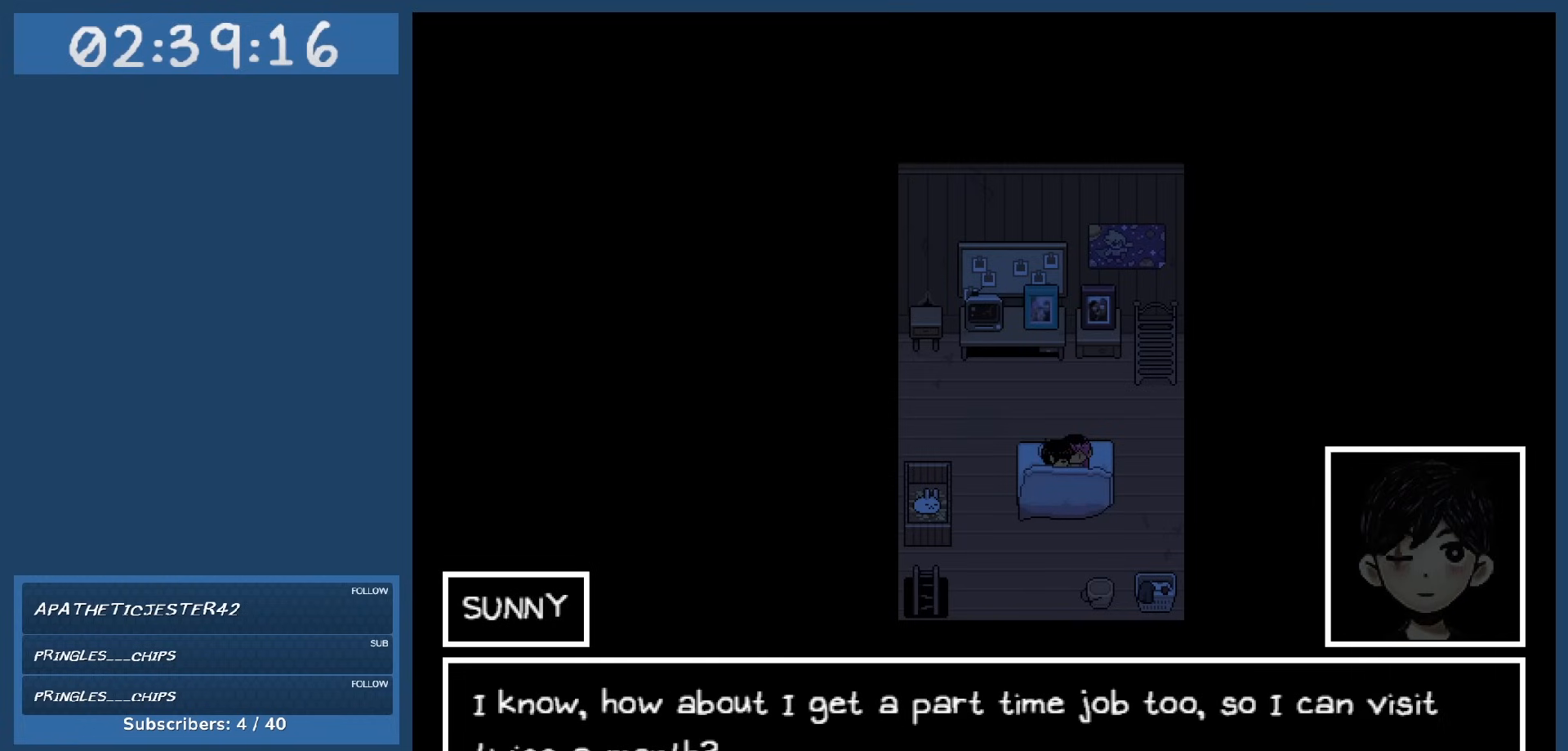
{"keys": [], "events": []}
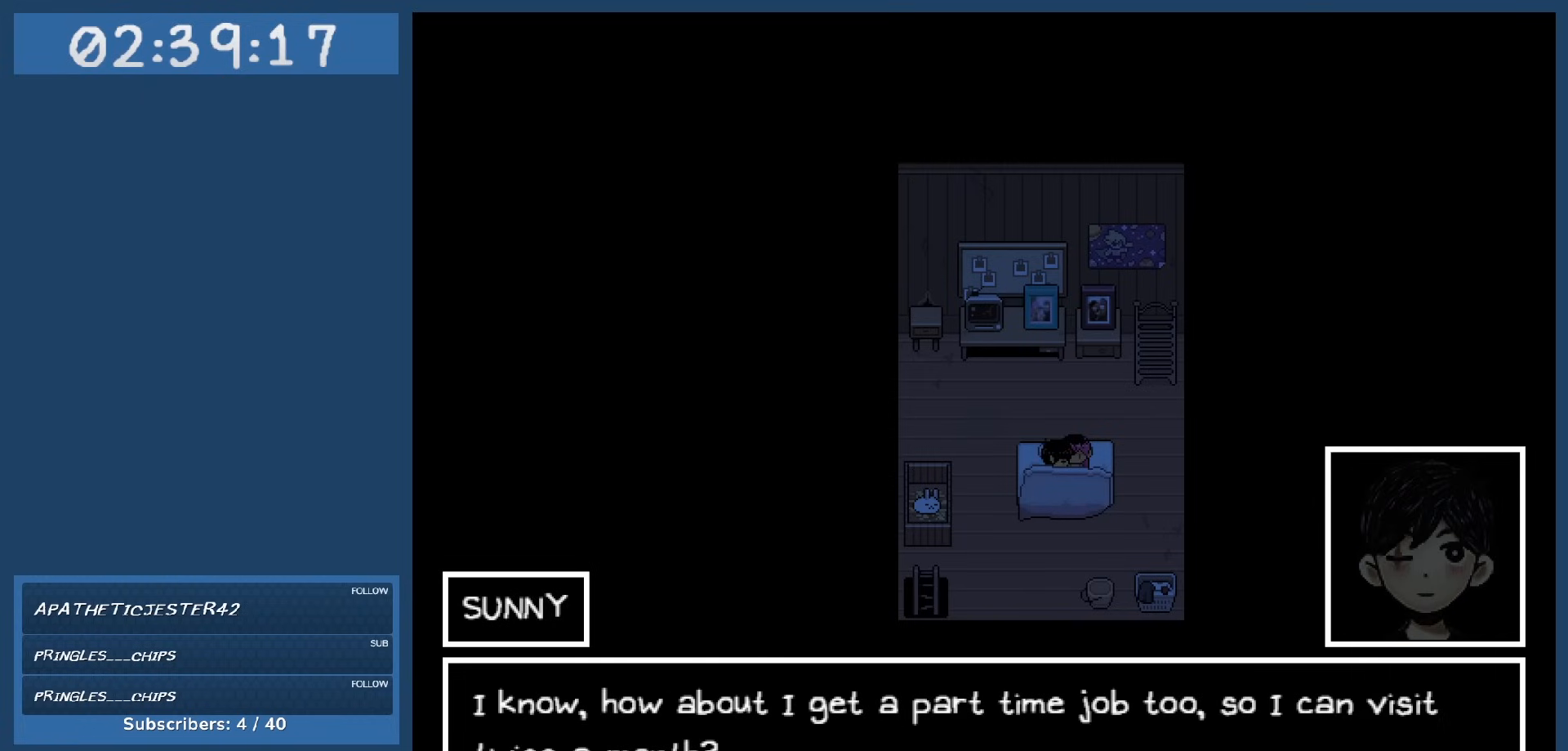
{"keys": [], "events": []}
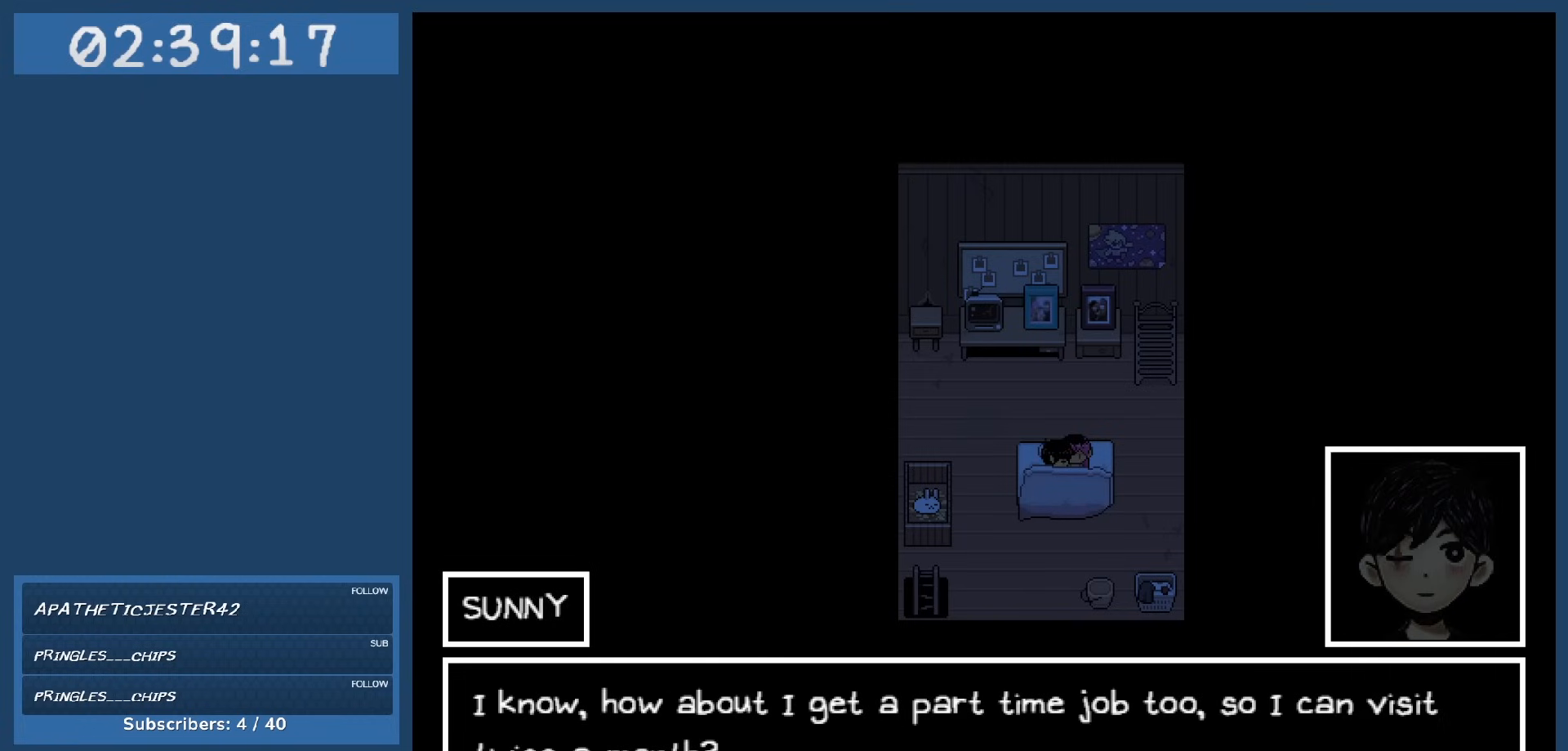
{"keys": [], "events": []}
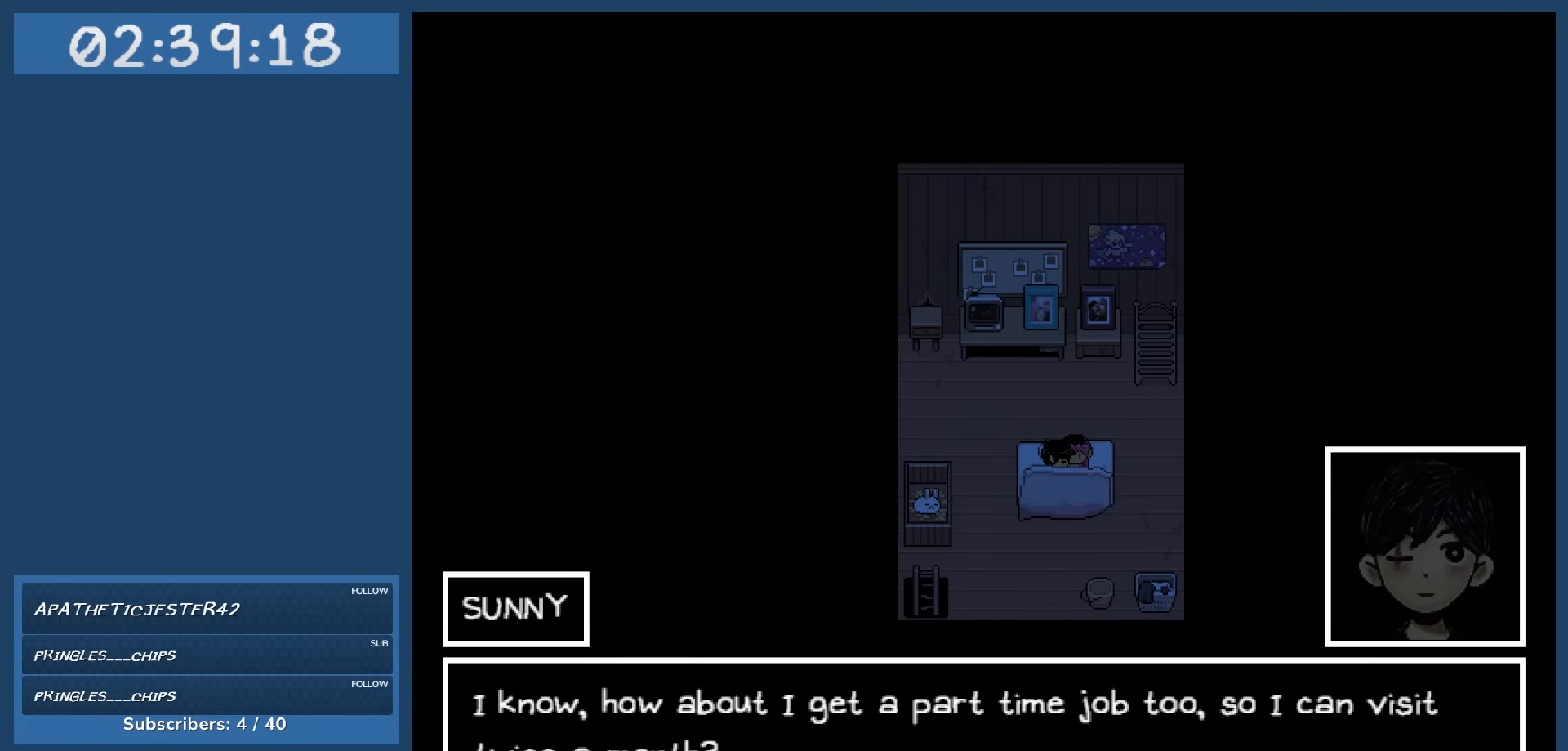
{"keys": [], "events": []}
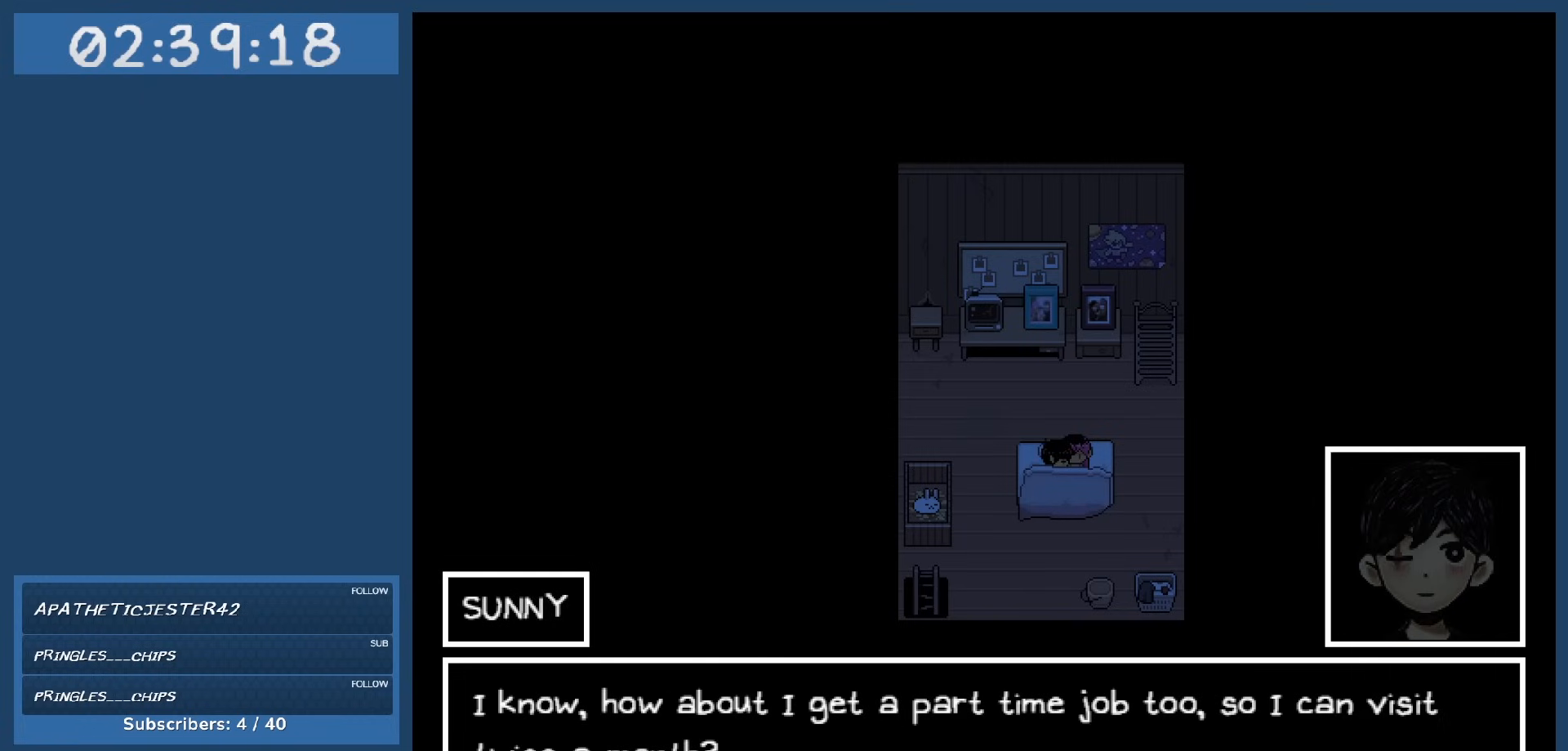
{"keys": [], "events": []}
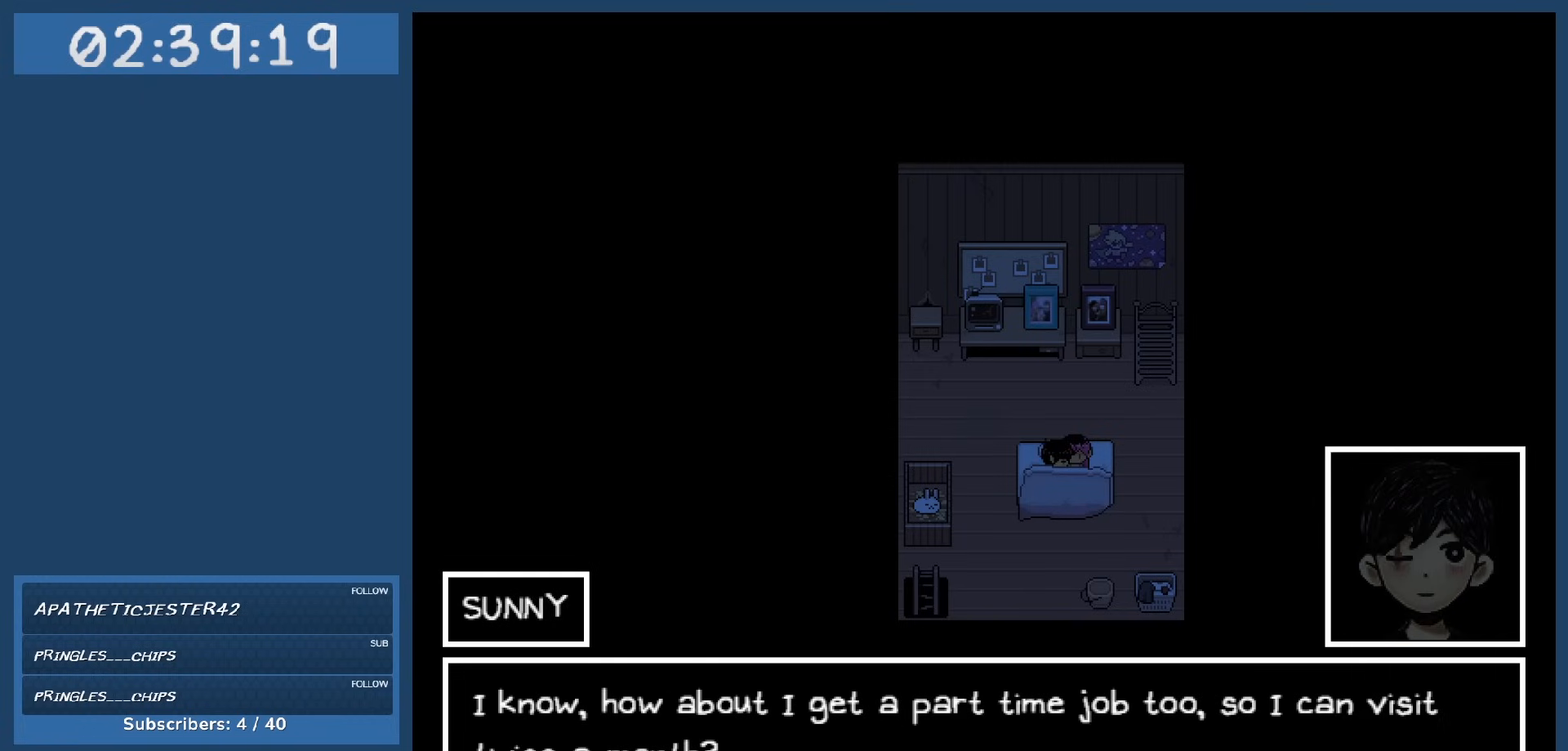
{"keys": [], "events": []}
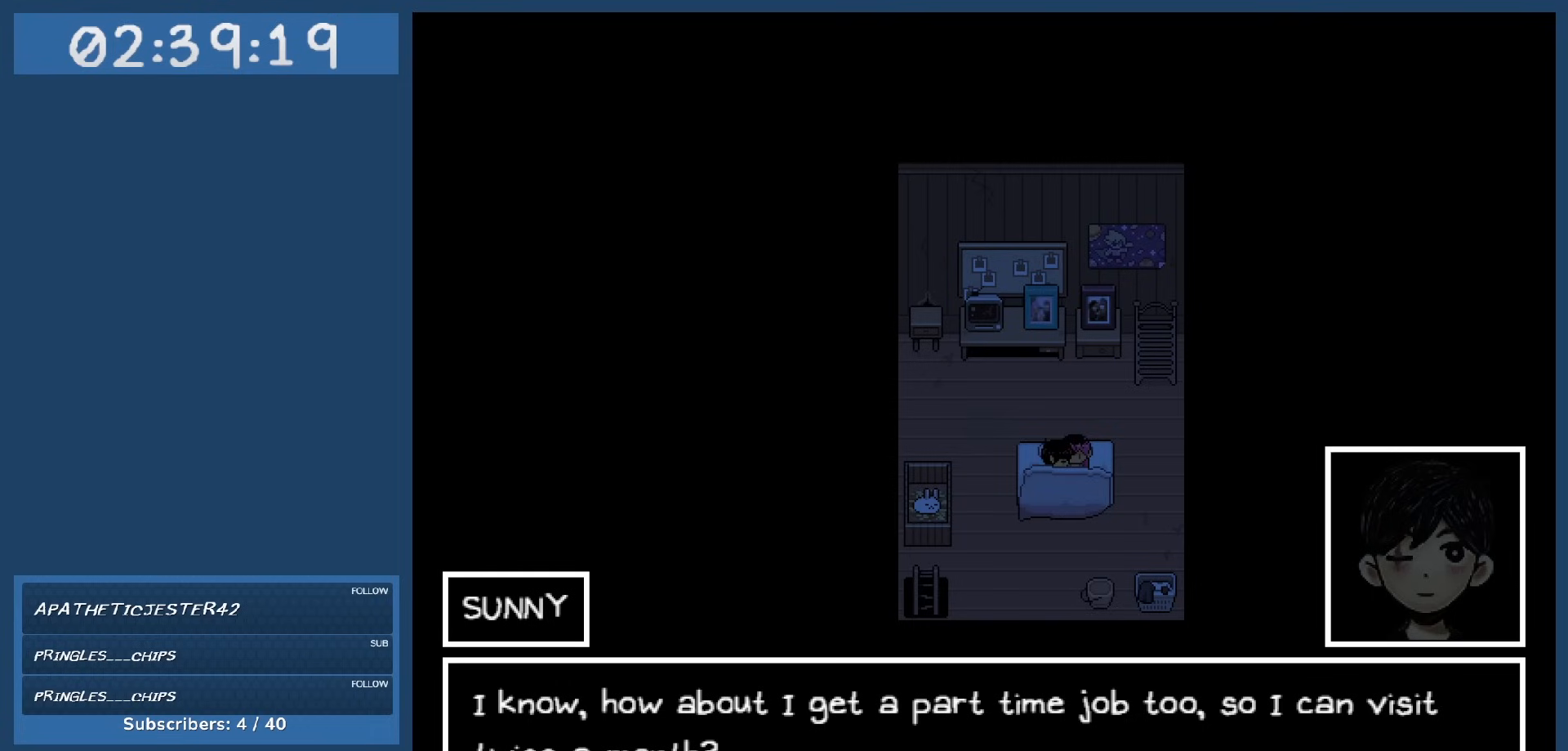
{"keys": [], "events": [[167, "z", "down"], [317, "z", "up"]]}
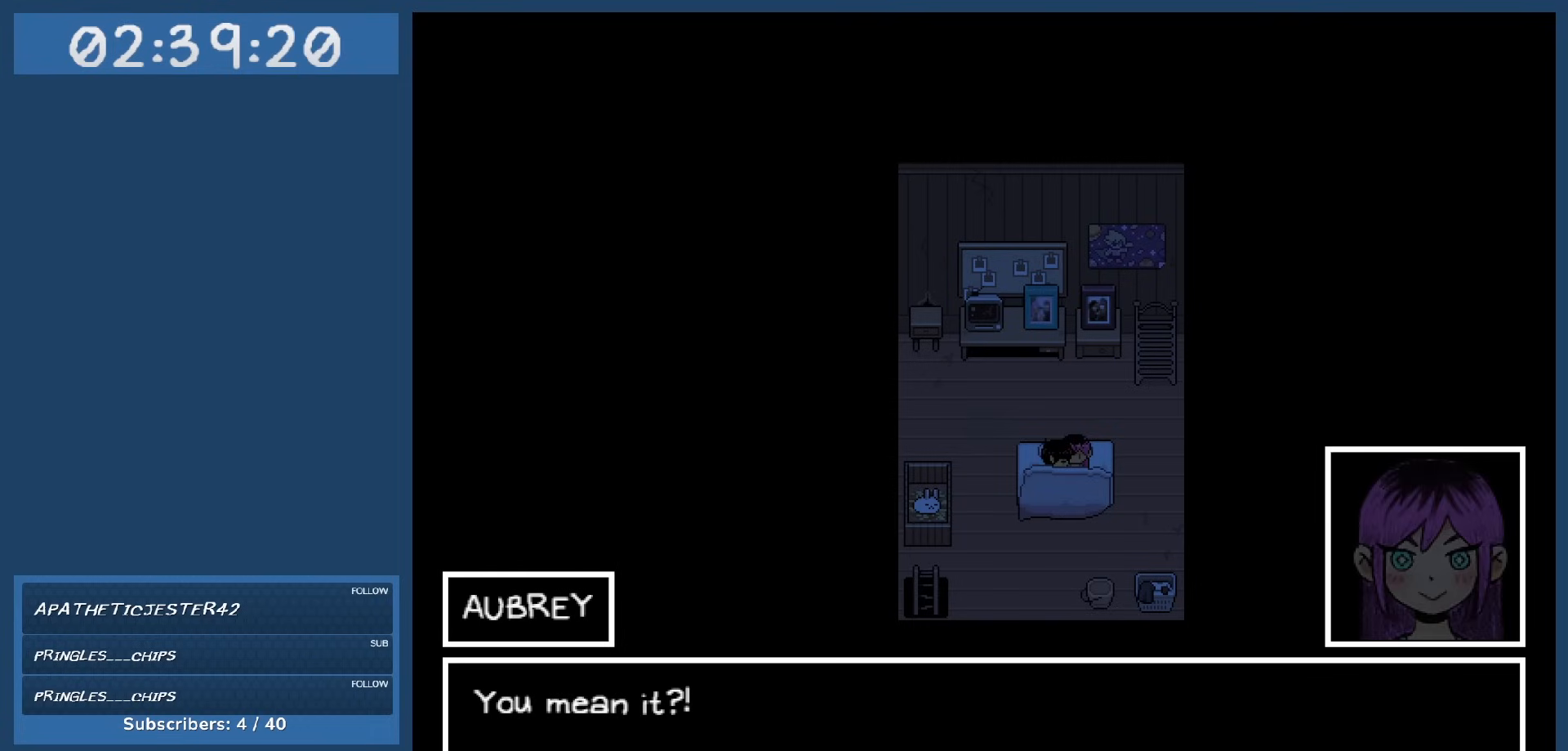
{"keys": [], "events": []}
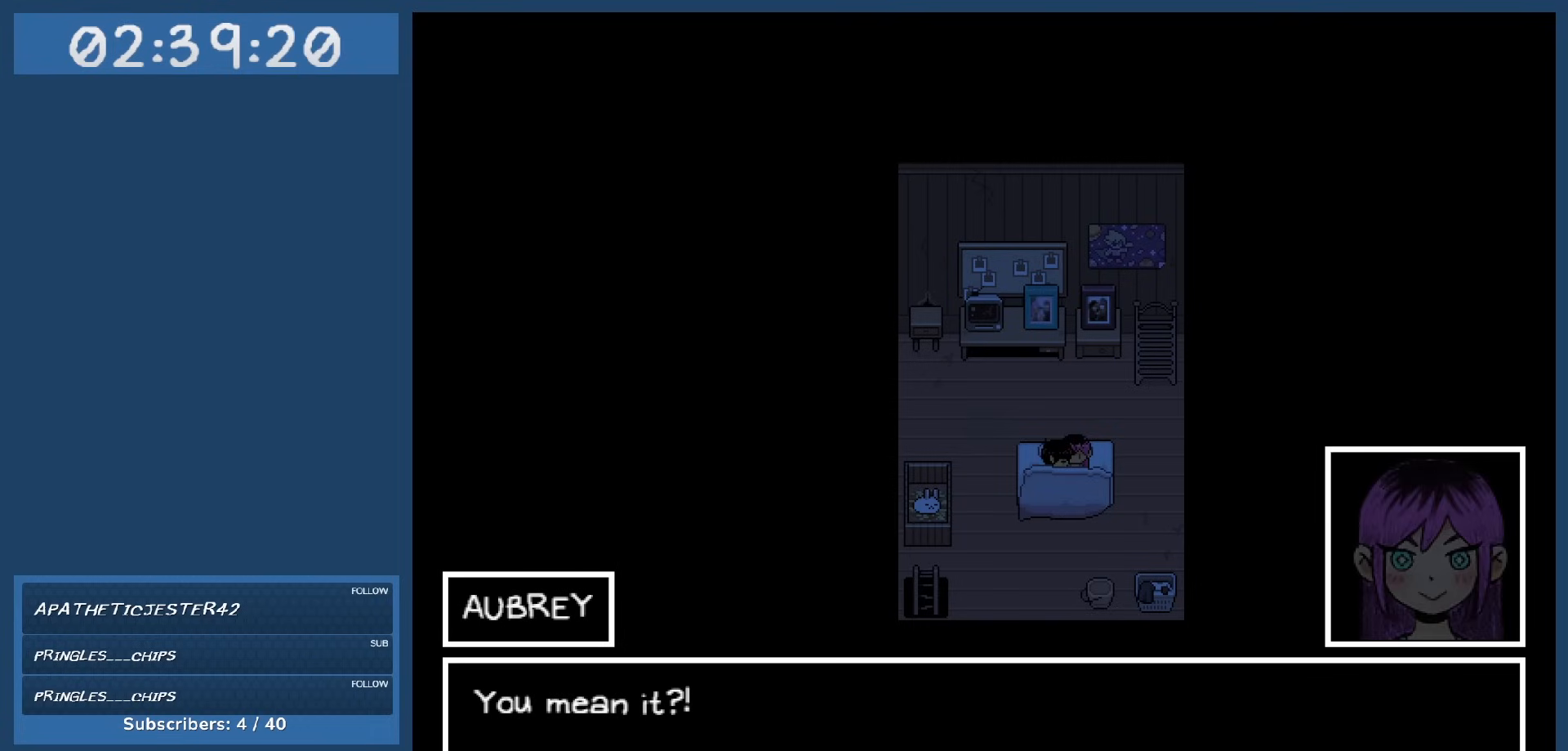
{"keys": [], "events": []}
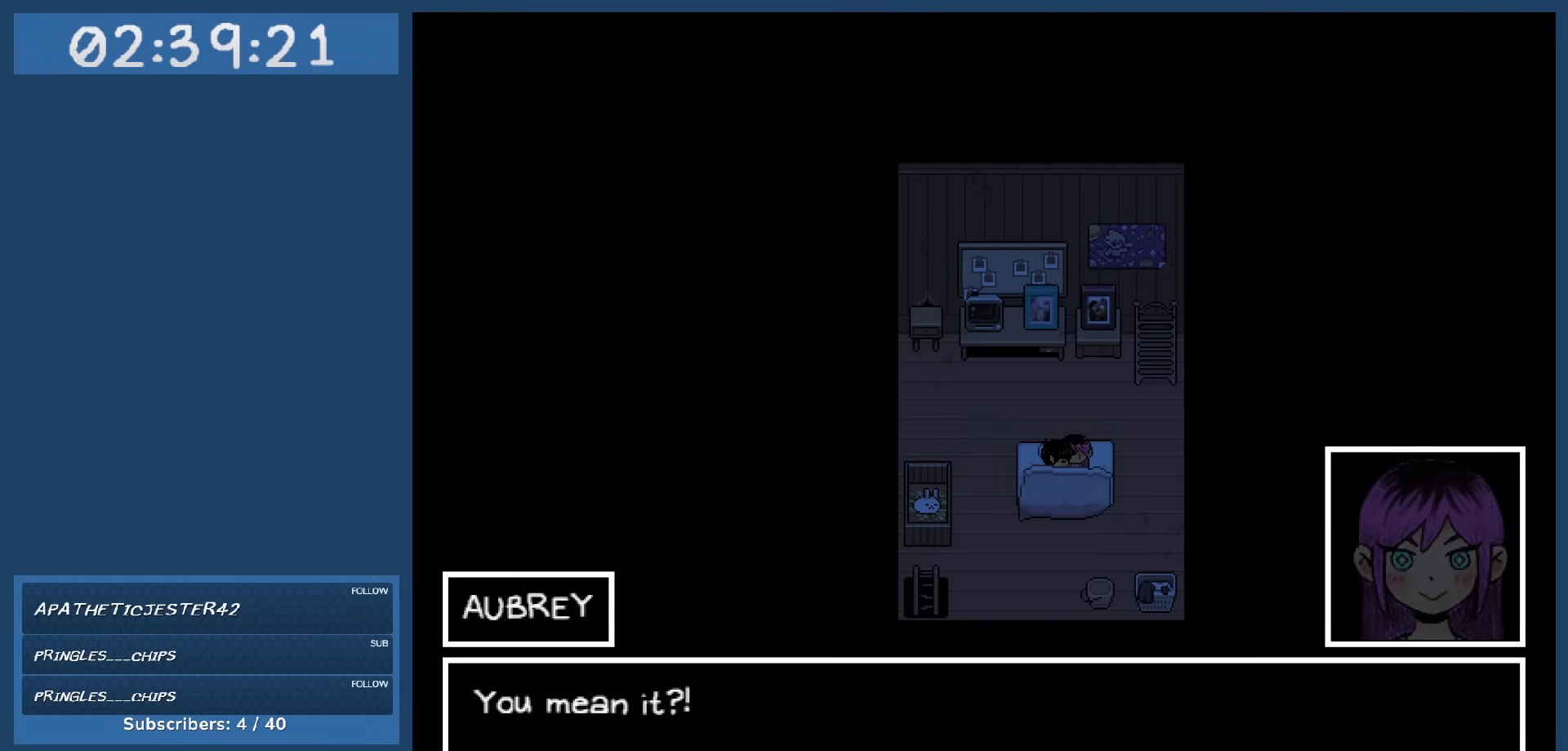
{"keys": [], "events": [[267, "z", "down"], [400, "z", "up"]]}
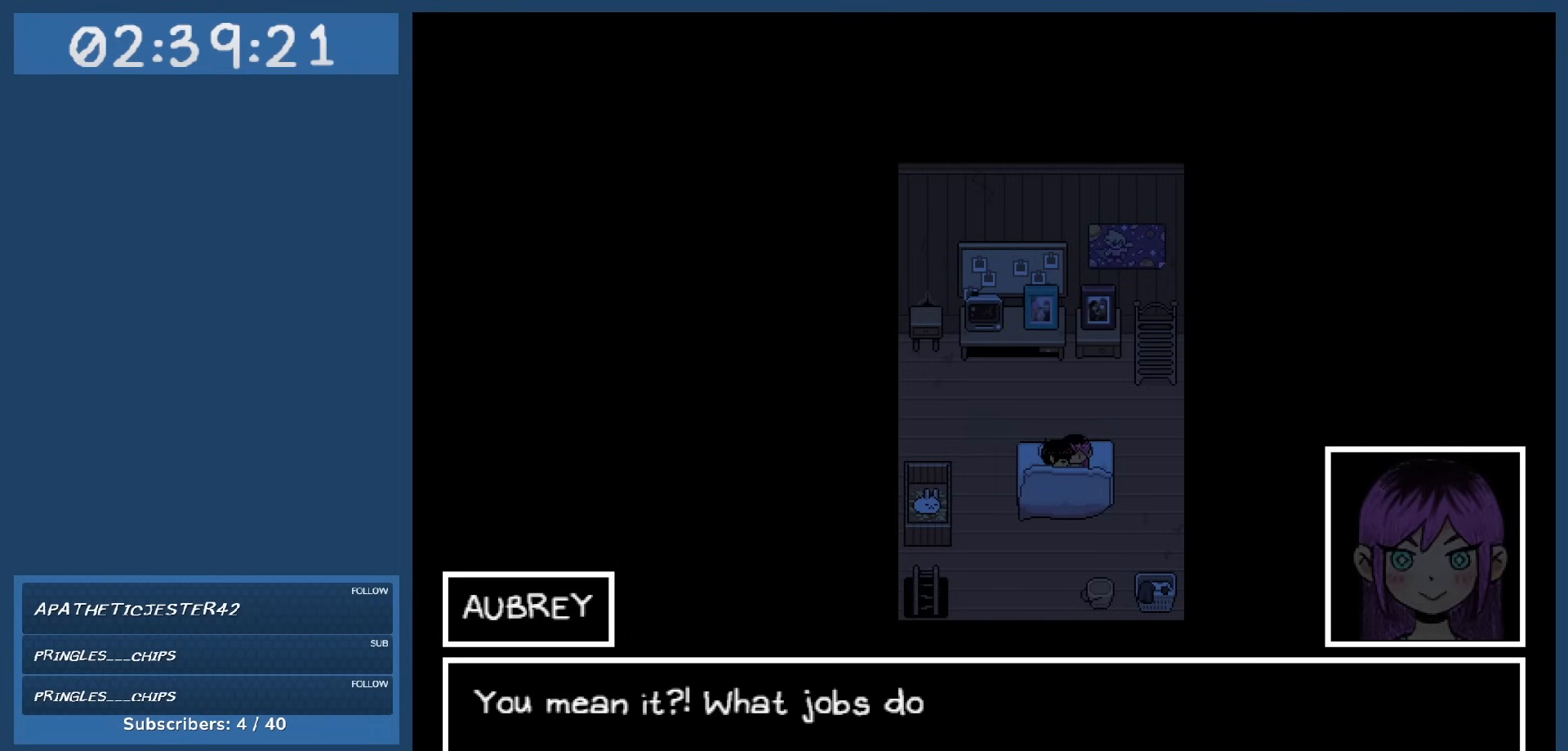
{"keys": [], "events": []}
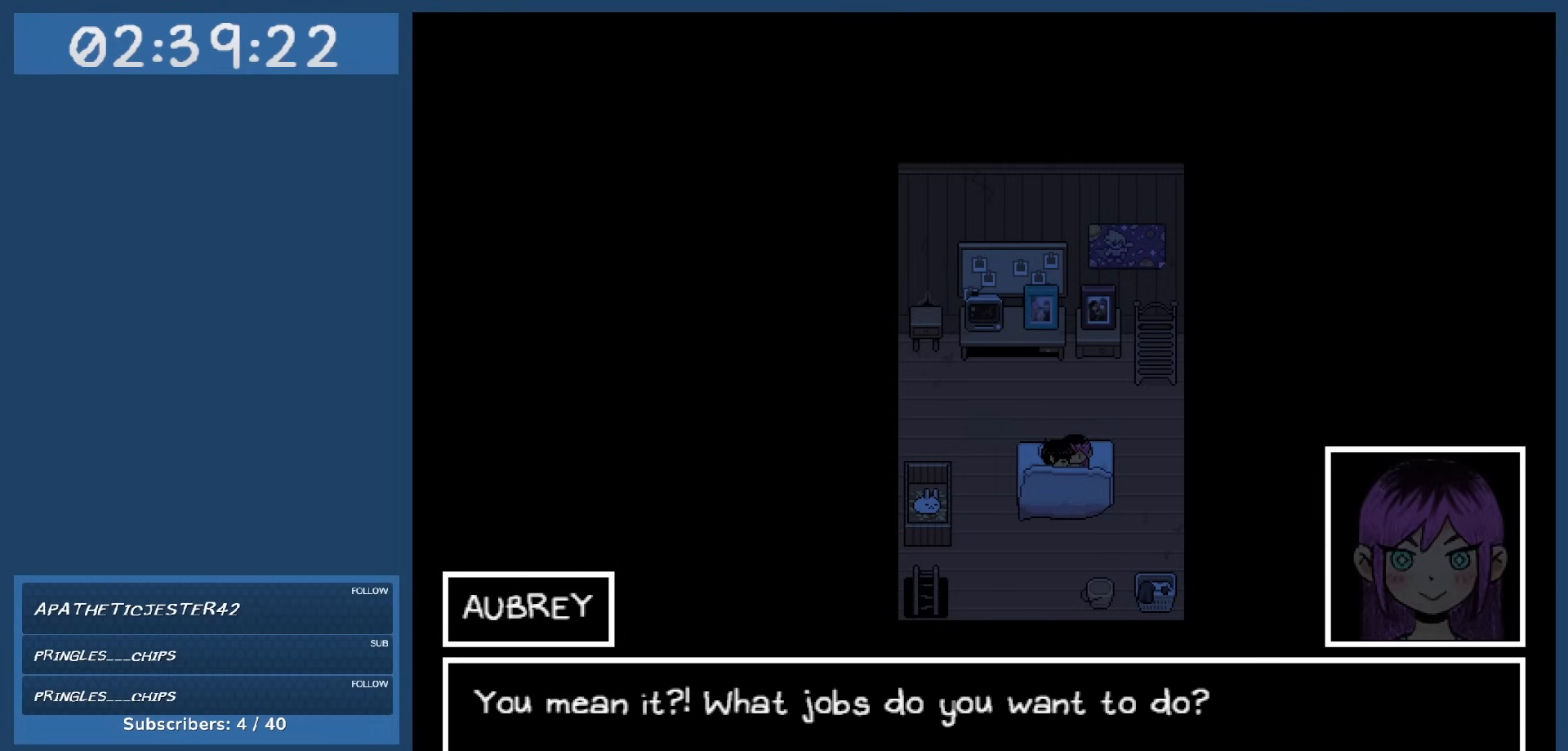
{"keys": [], "events": []}
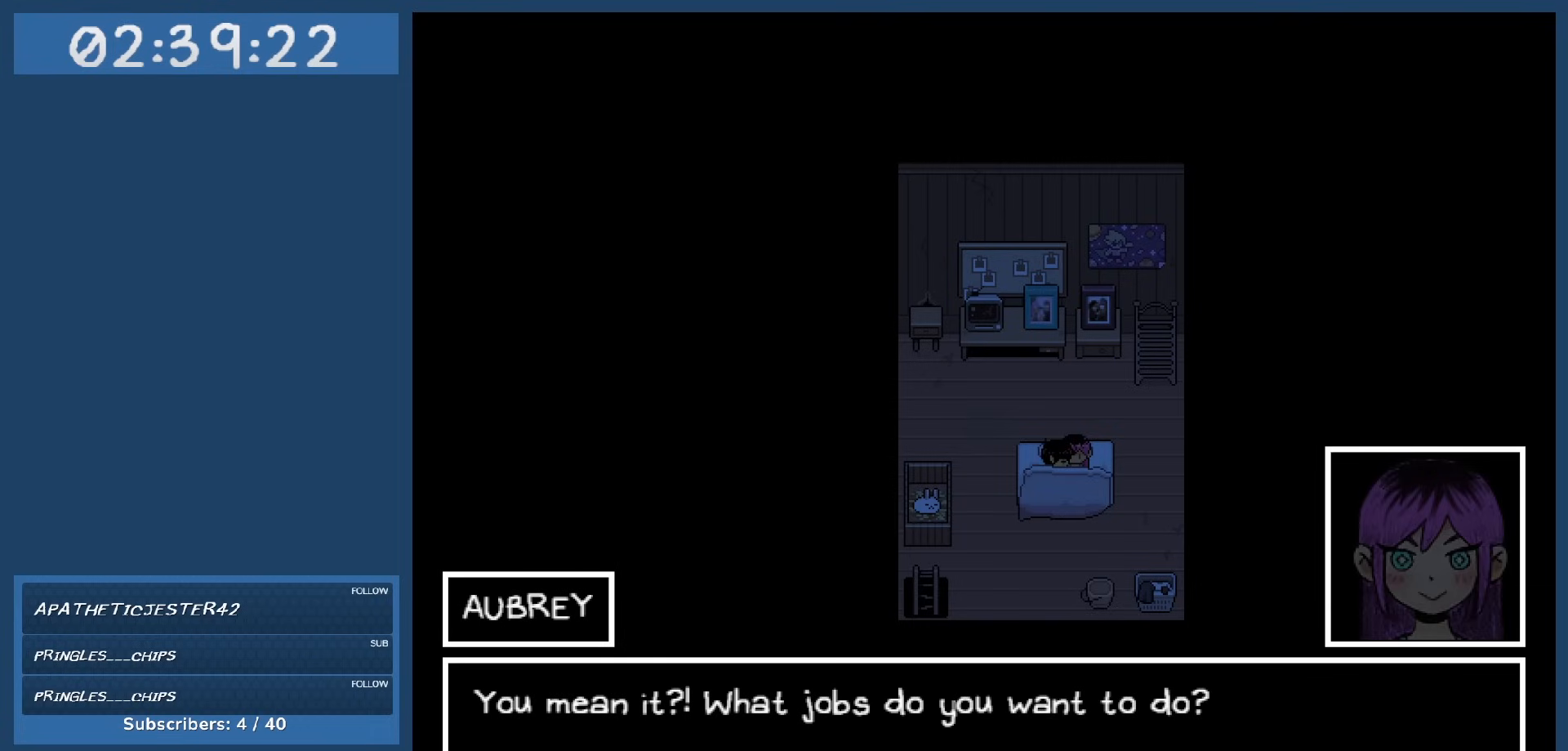
{"keys": [], "events": [[367, "z", "down"], [450, "z", "up"]]}
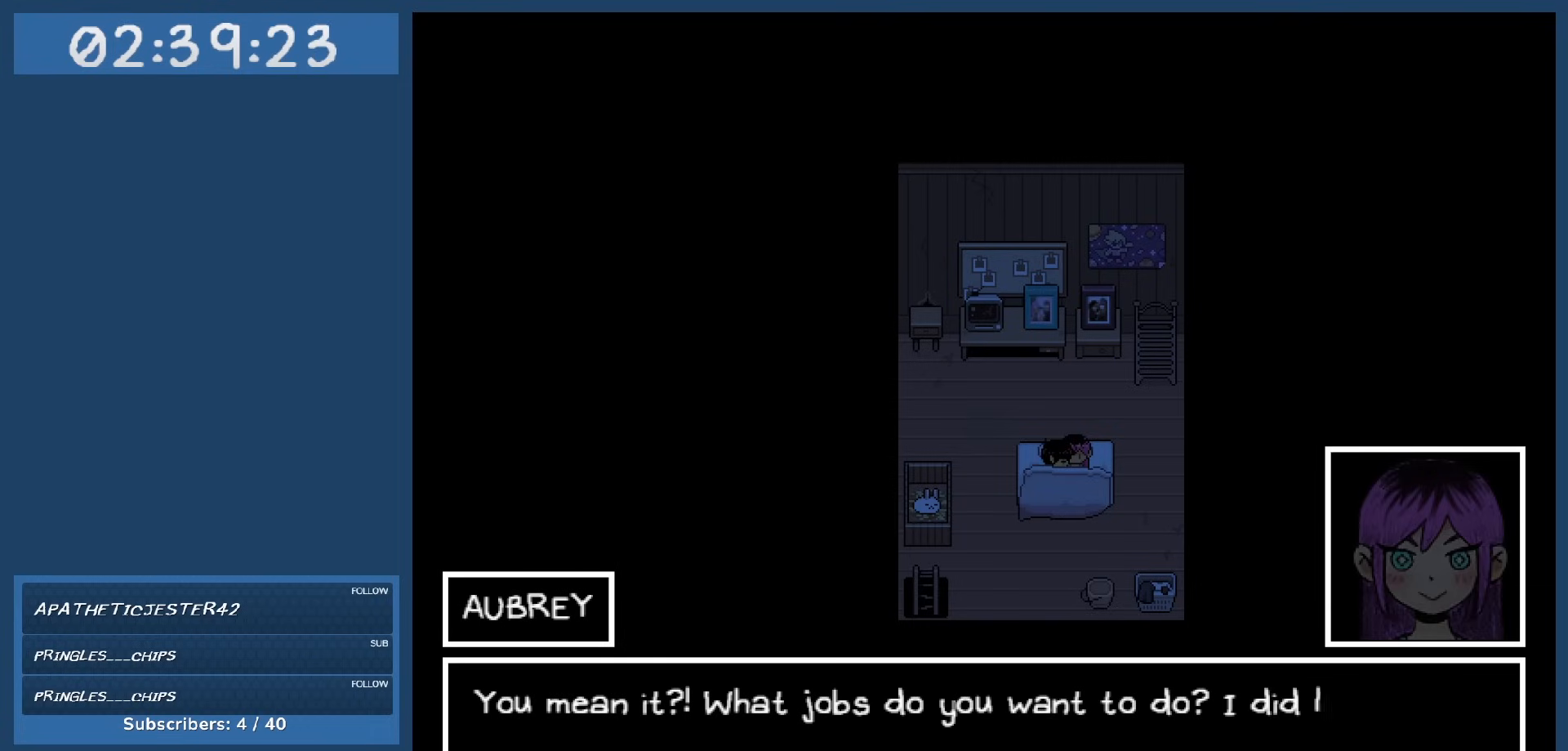
{"keys": [], "events": []}
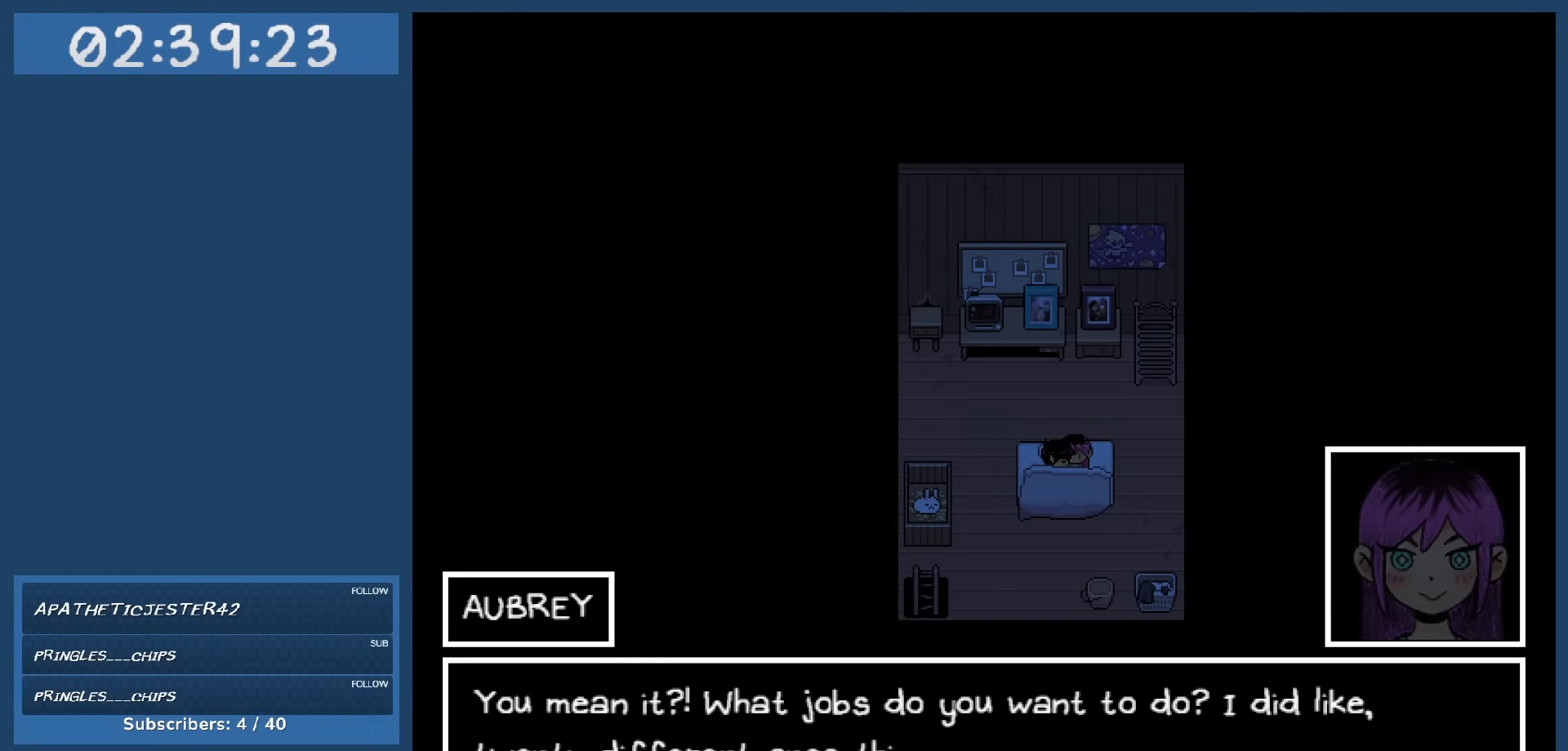
{"keys": [], "events": []}
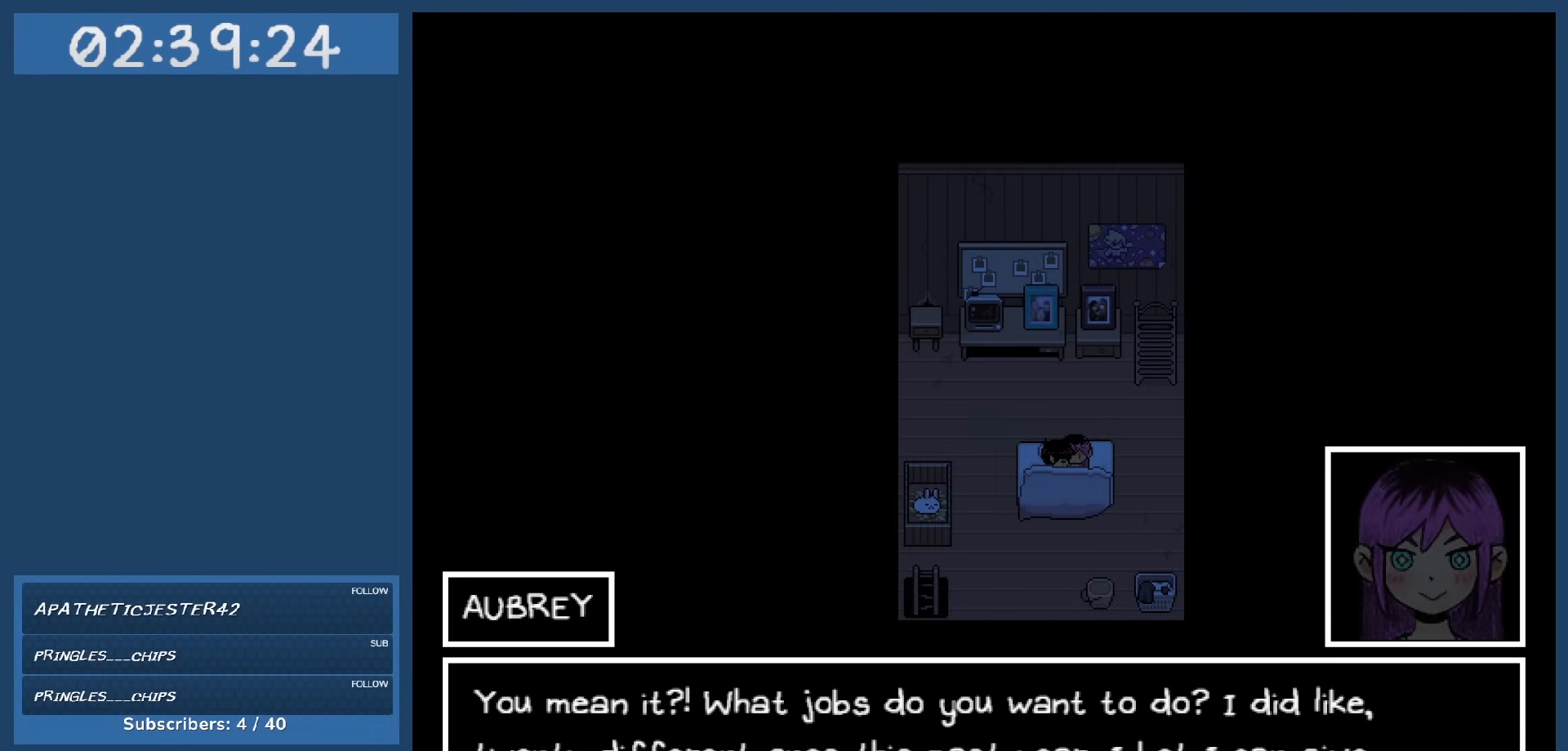
{"keys": [], "events": []}
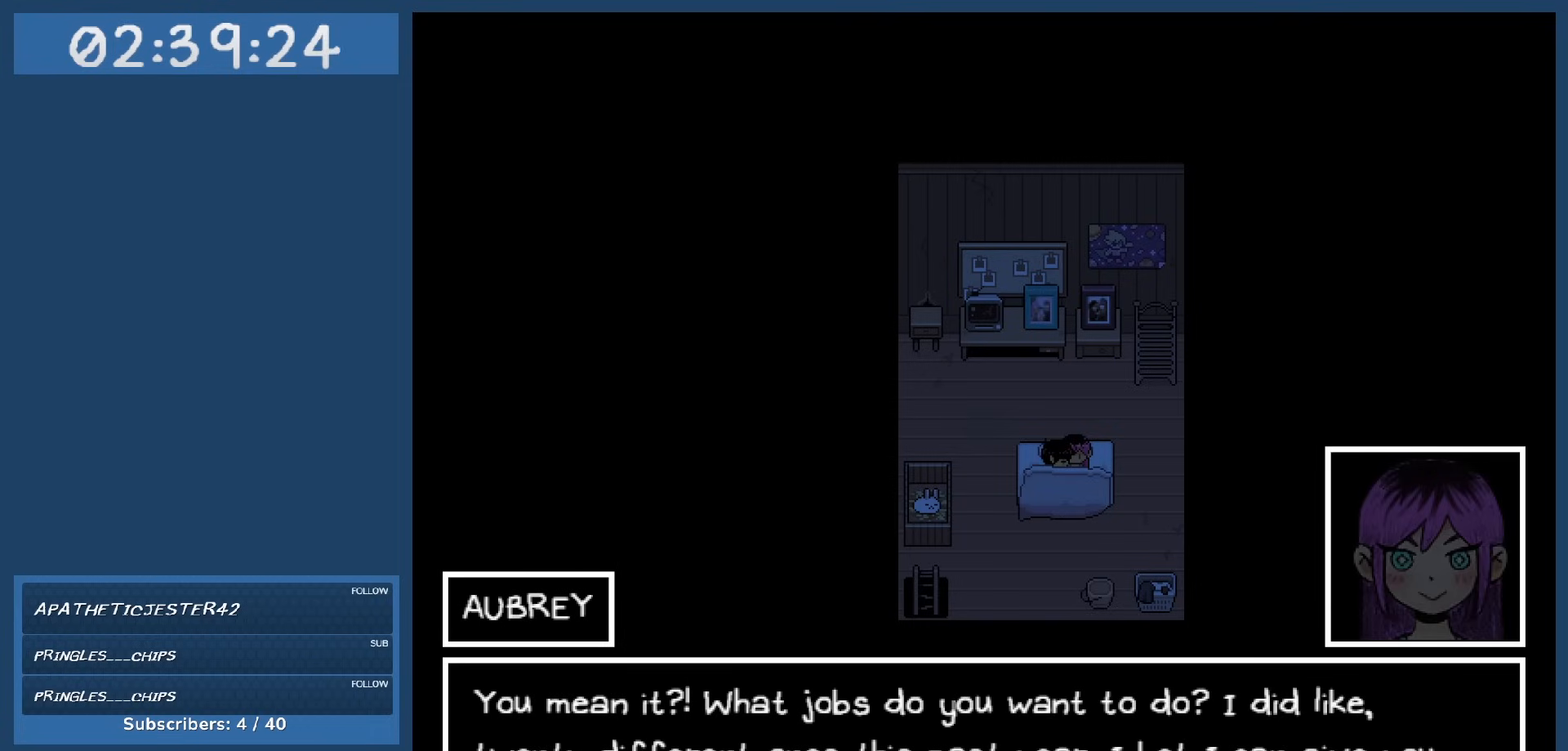
{"keys": [], "events": []}
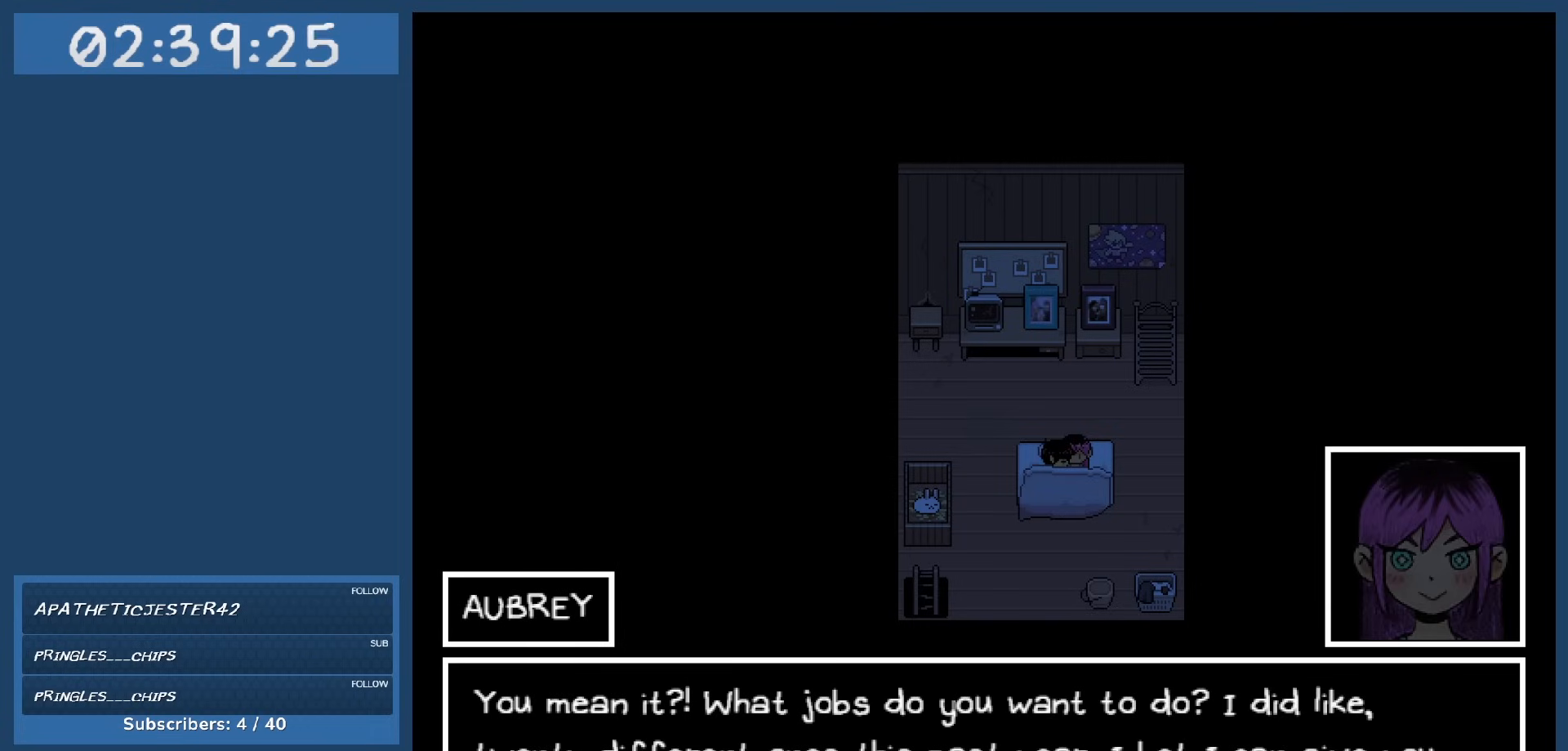
{"keys": [], "events": []}
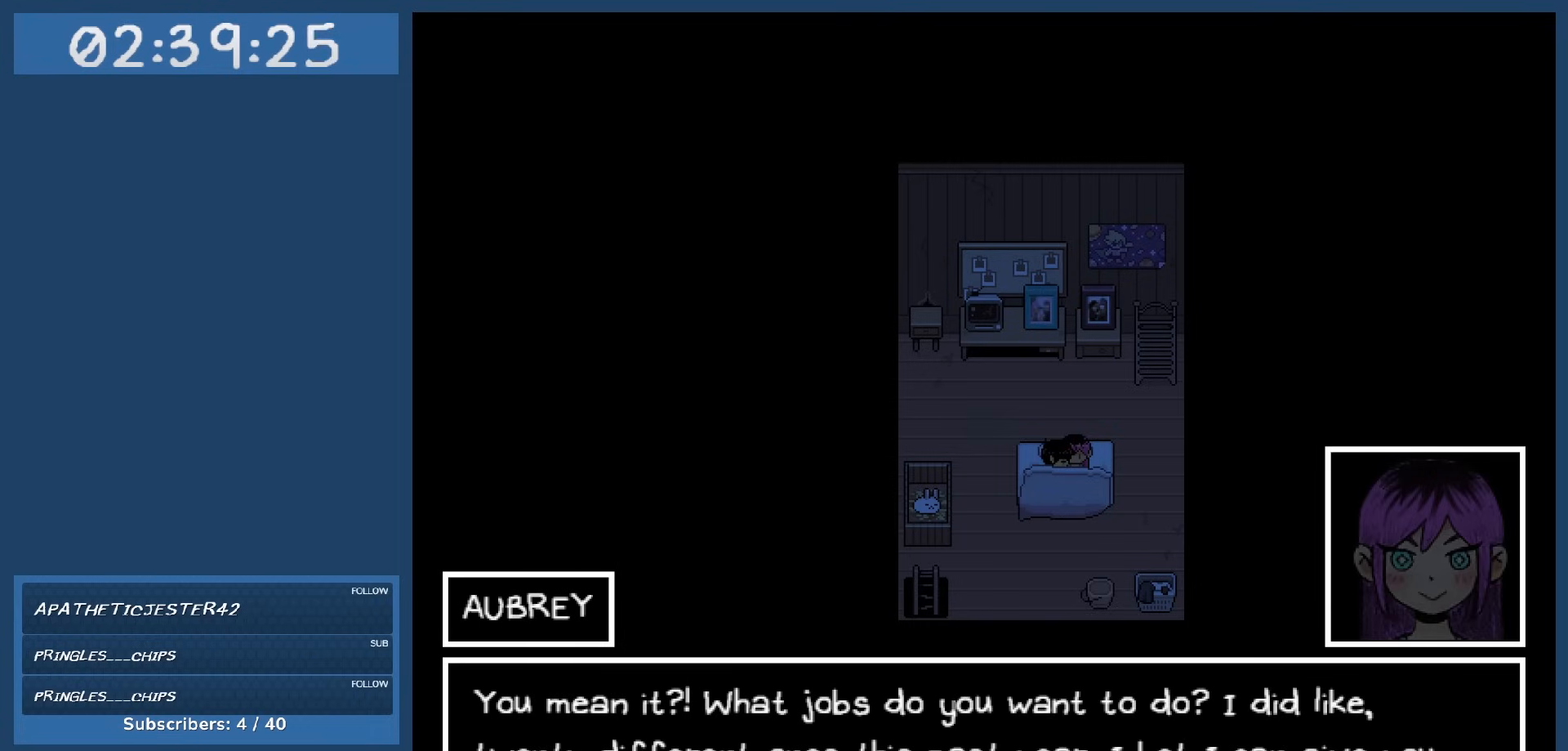
{"keys": [], "events": []}
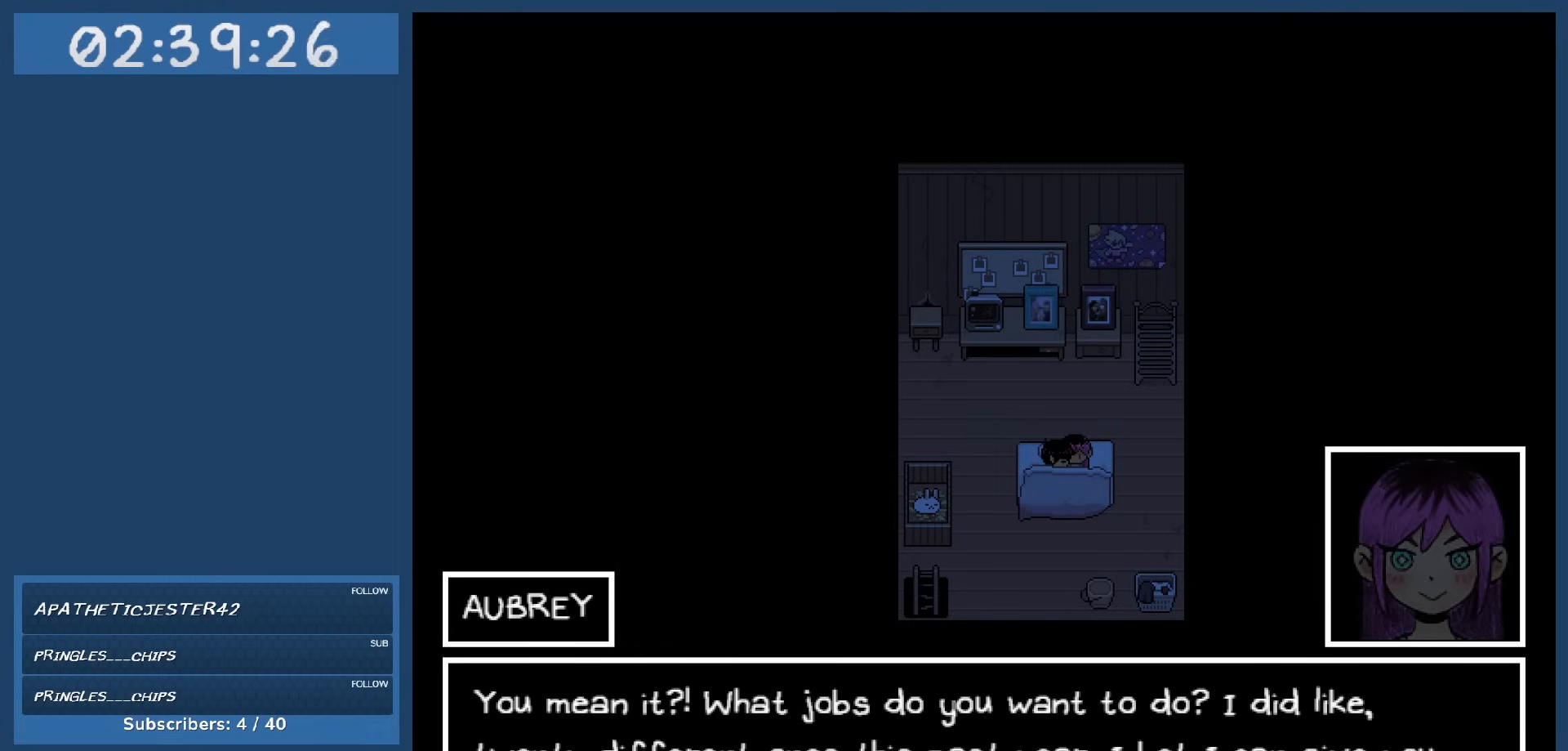
{"keys": [], "events": []}
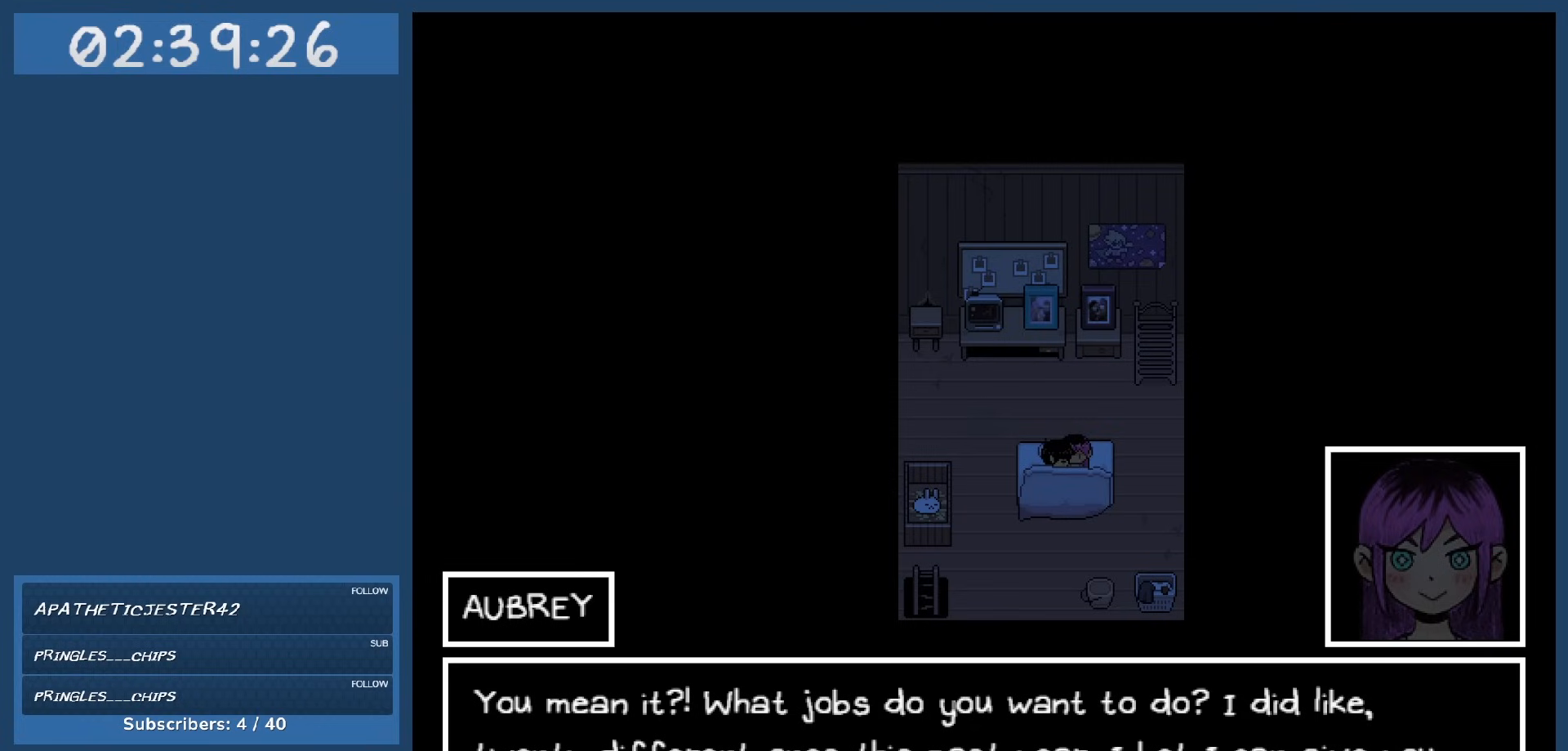
{"keys": ["z"], "events": [[434, "z", "down"]]}
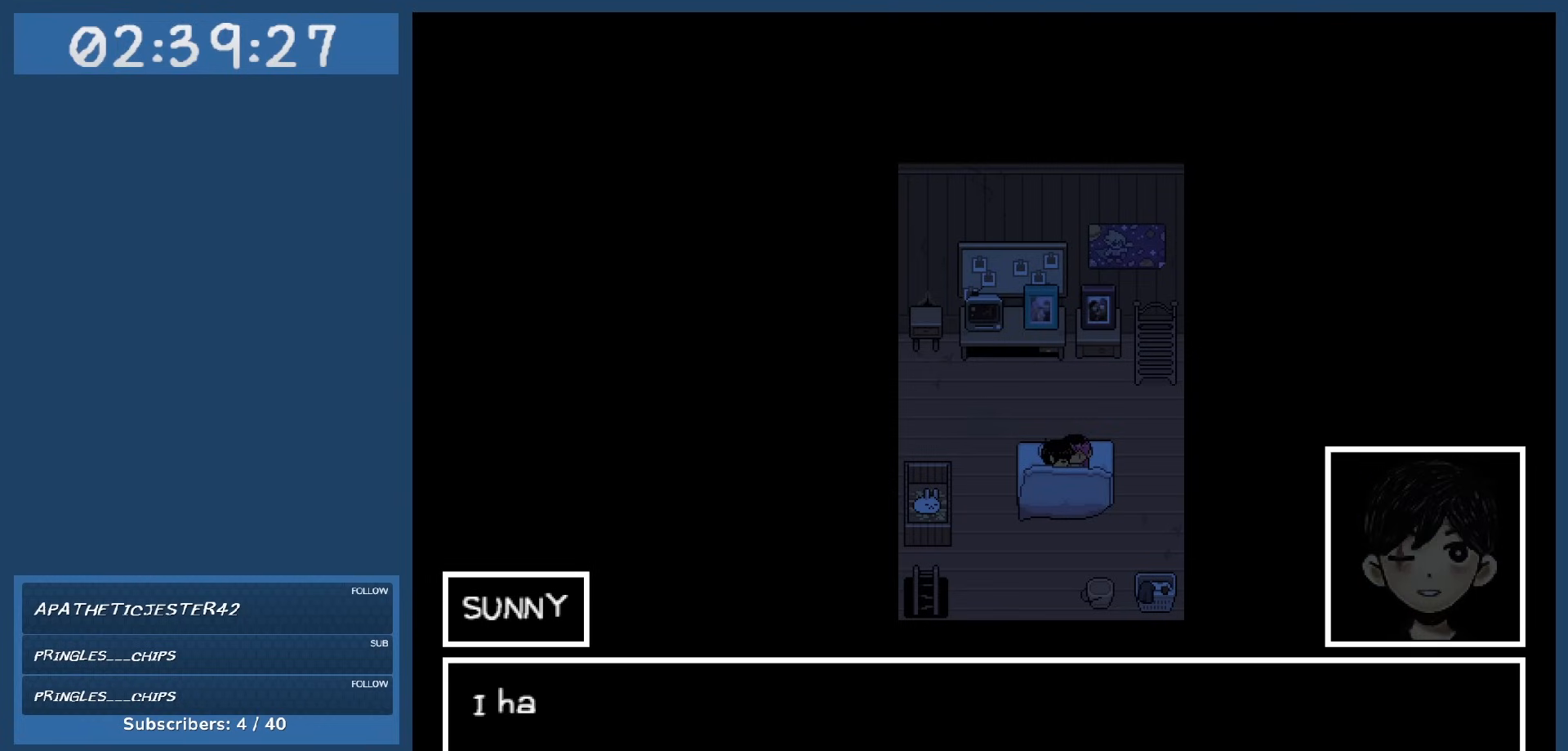
{"keys": [], "events": [[34, "z", "up"]]}
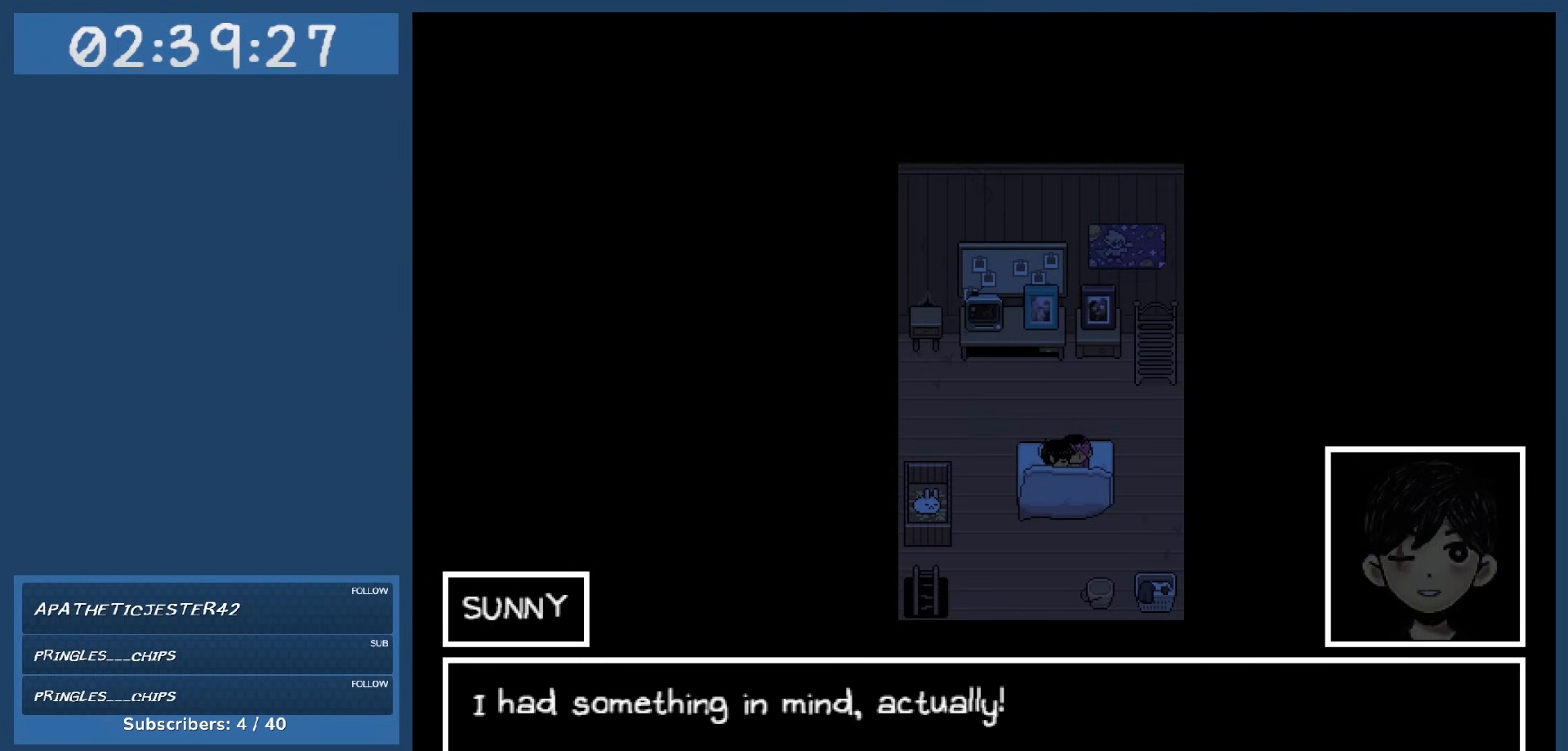
{"keys": [], "events": []}
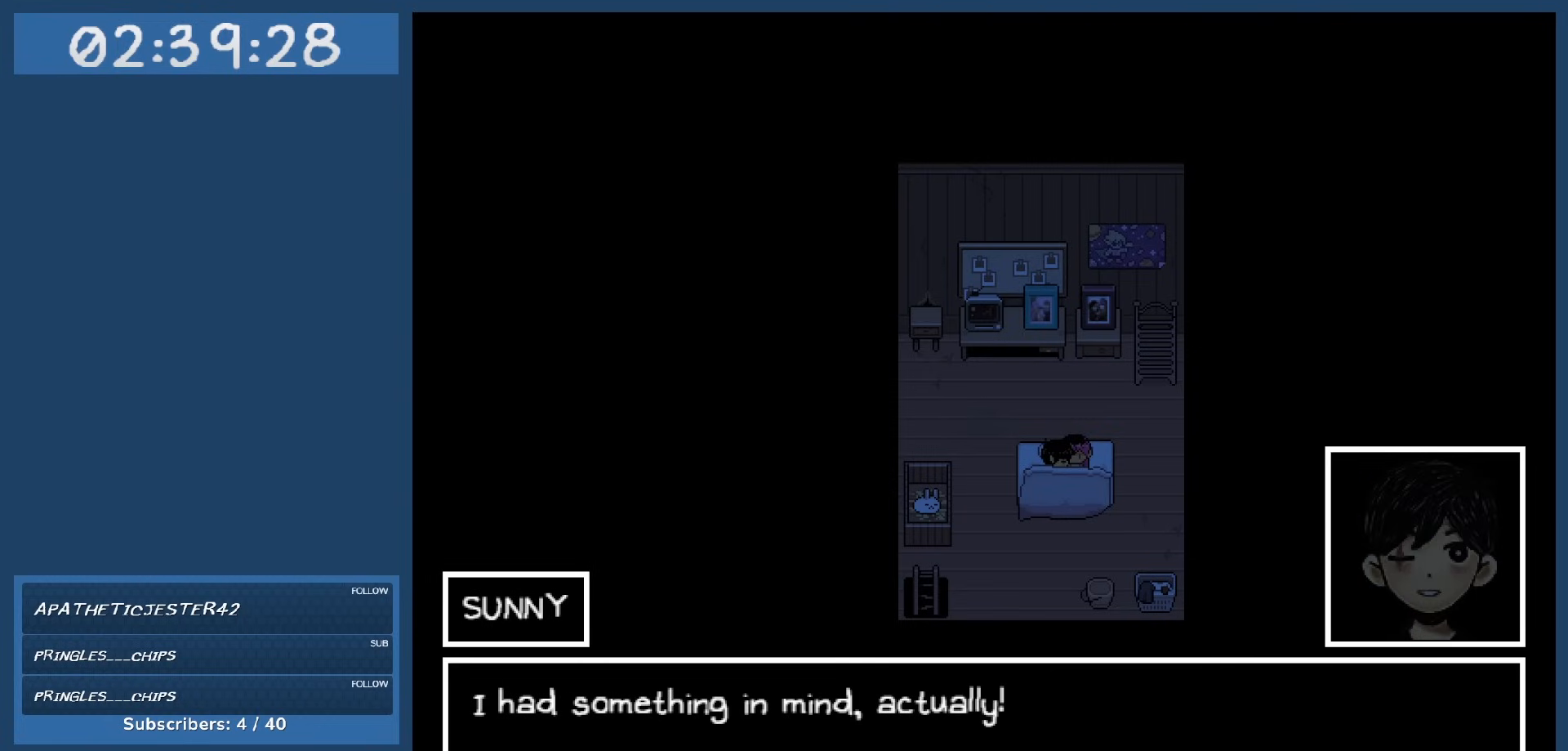
{"keys": [], "events": []}
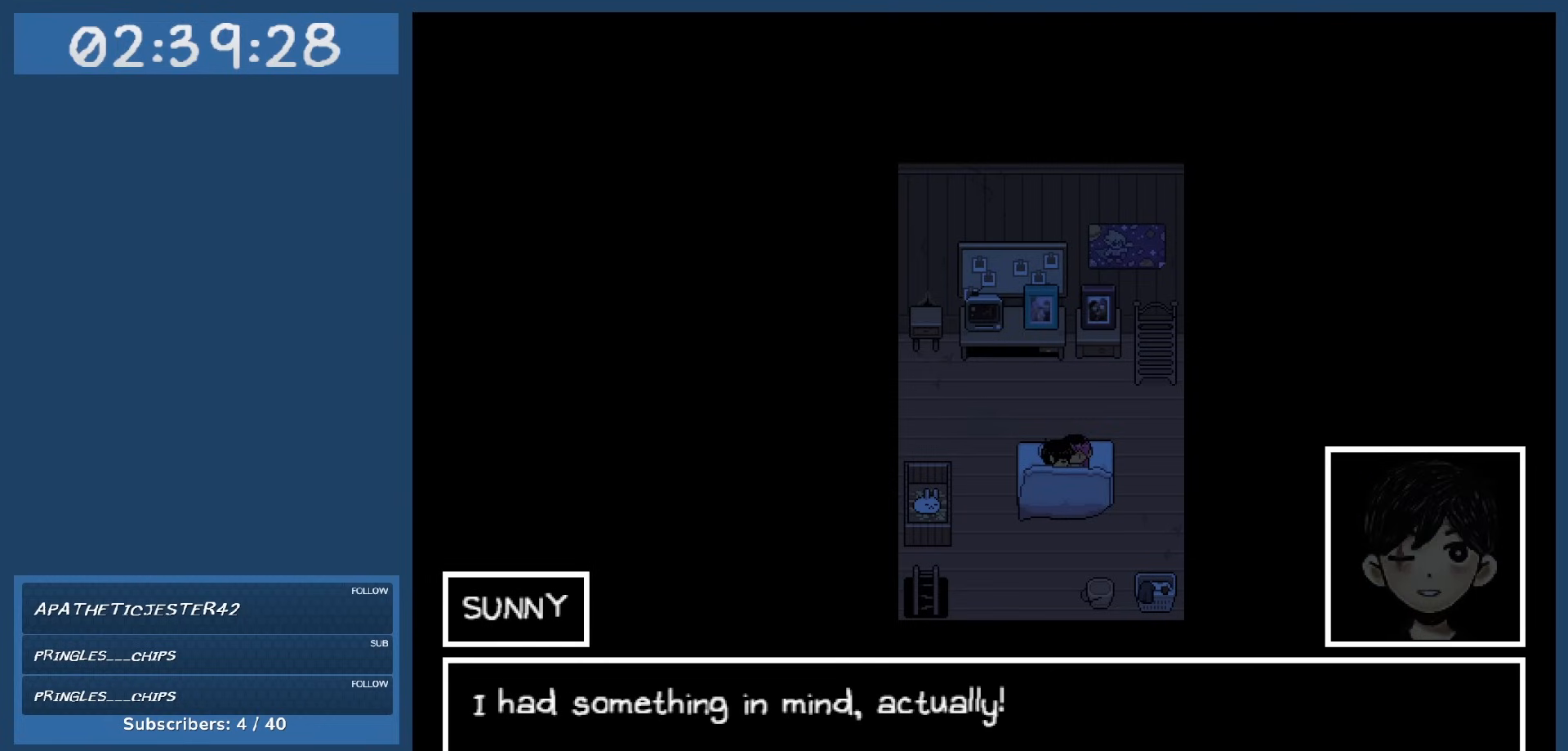
{"keys": [], "events": []}
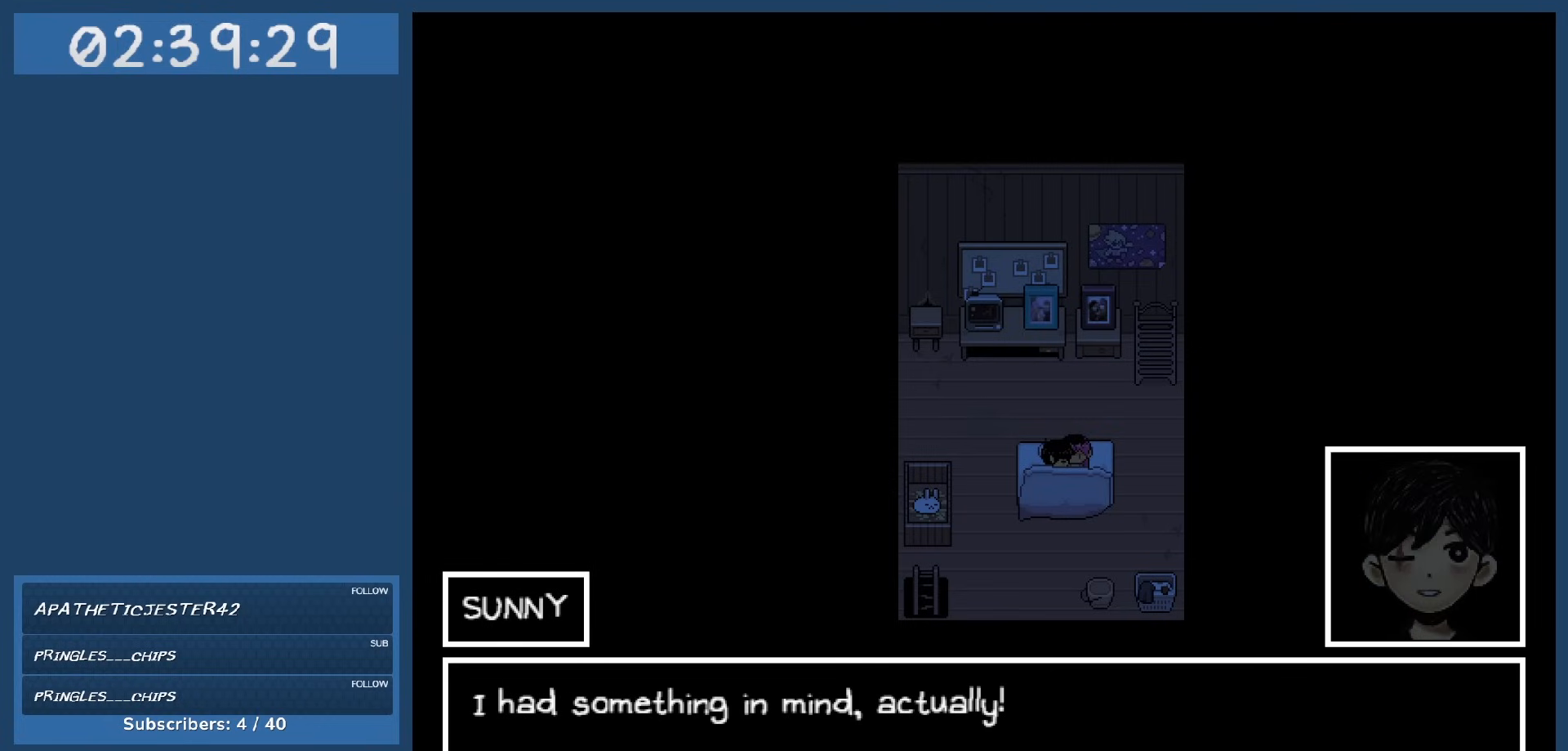
{"keys": [], "events": [[50, "z", "down"], [150, "z", "up"]]}